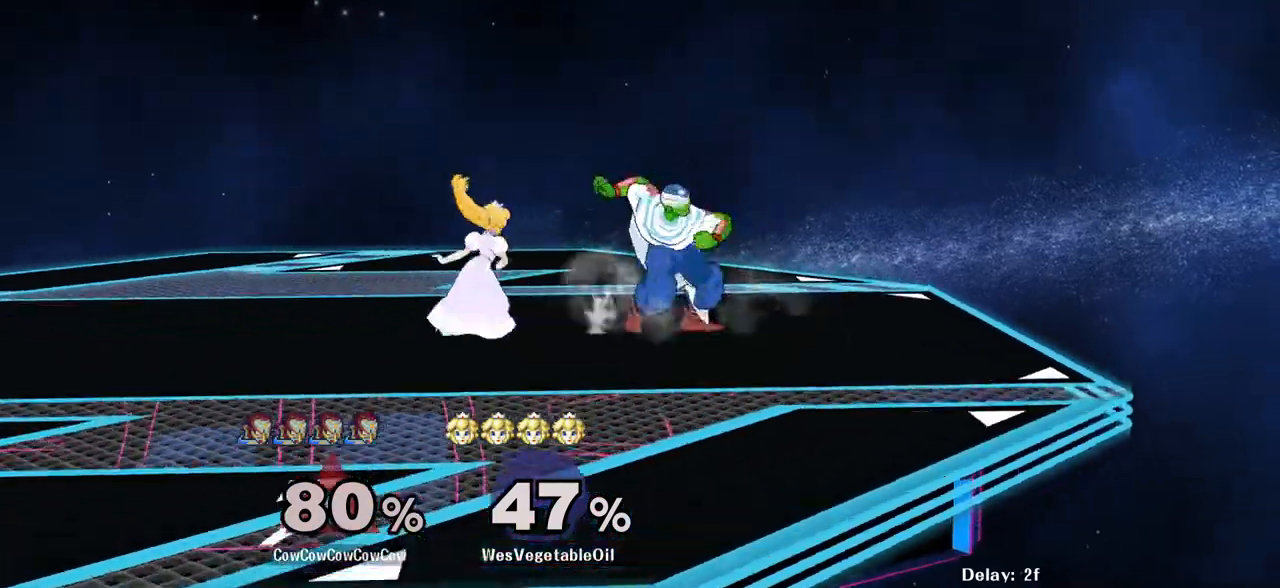
Gameplay with a controller (arcade stick); each line is a JSON object with the inputs held at the frame after it. "events" lists button and stick changes between this image and that frame as [ms after this image, input, new state], when the widget could be followed in between. Not read: L3 R3 other_buttons.
{"buttons": ["B", "DPAD_LEFT"], "events": [[17, "Z", "up"], [367, "DPAD_LEFT", "down"], [417, "B", "down"]]}
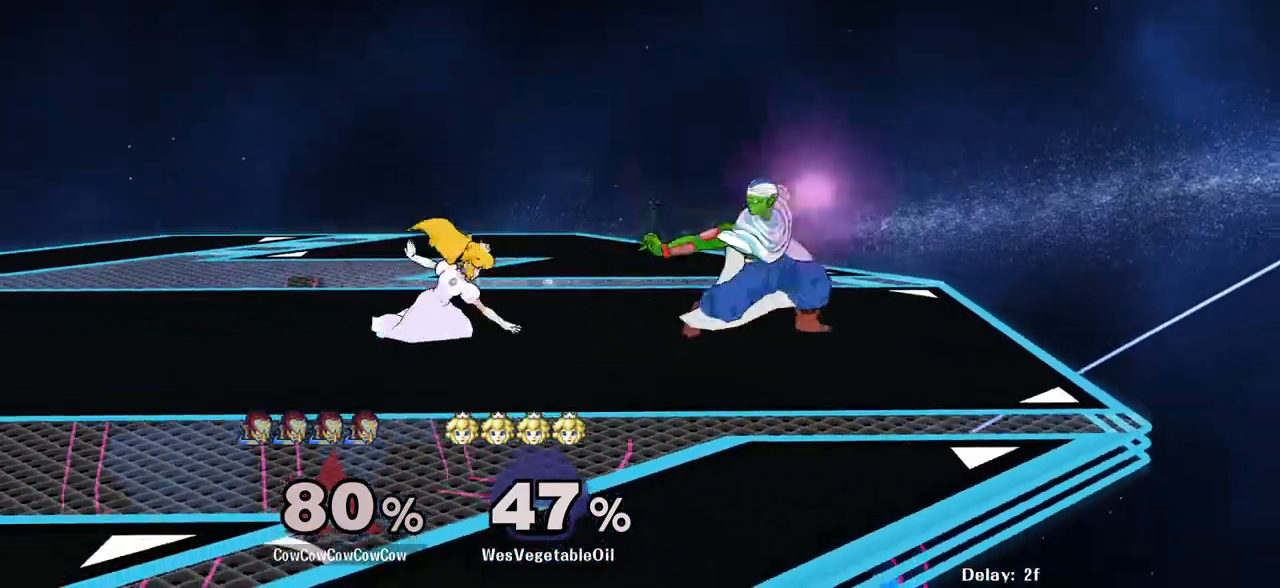
{"buttons": ["DPAD_LEFT"], "events": [[50, "B", "up"], [233, "DPAD_UP", "down"], [450, "DPAD_UP", "up"]]}
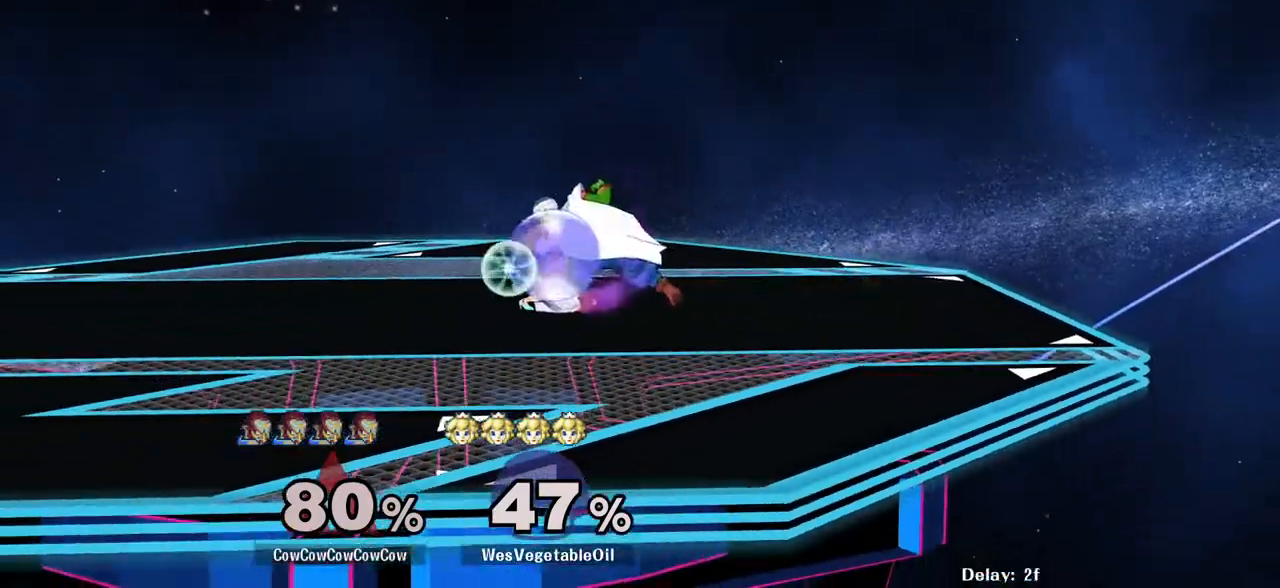
{"buttons": ["DPAD_DOWN"], "events": [[33, "DPAD_LEFT", "up"], [267, "DPAD_DOWN", "down"], [367, "A", "down"], [450, "A", "up"]]}
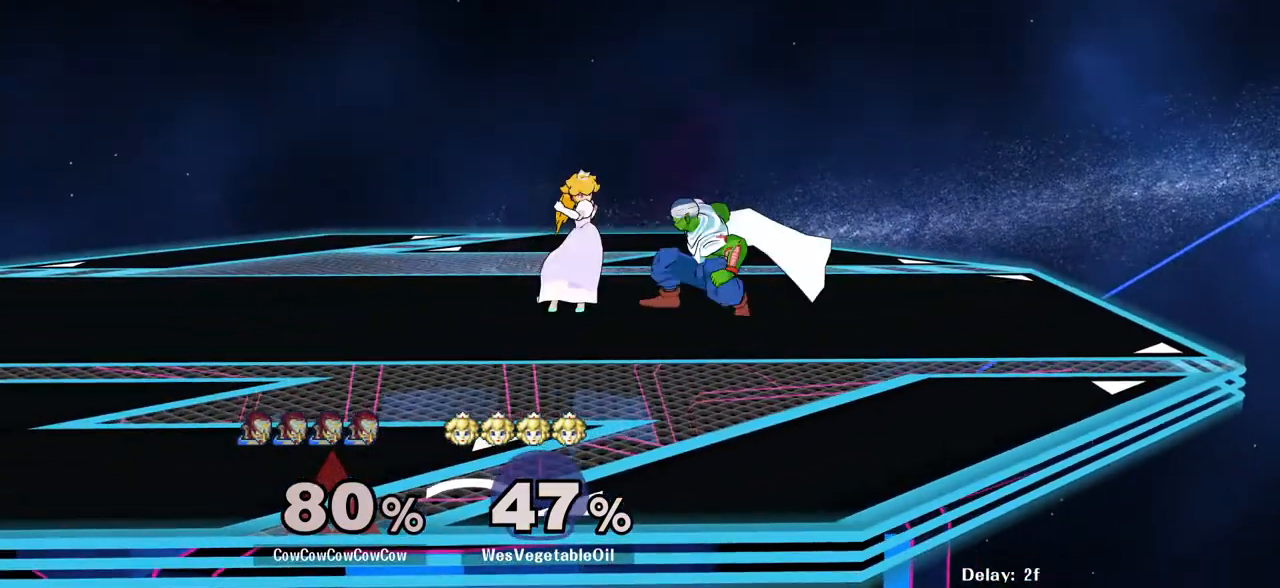
{"buttons": [], "events": [[33, "A", "down"], [83, "A", "up"], [167, "A", "down"], [283, "A", "up"], [350, "DPAD_DOWN", "up"]]}
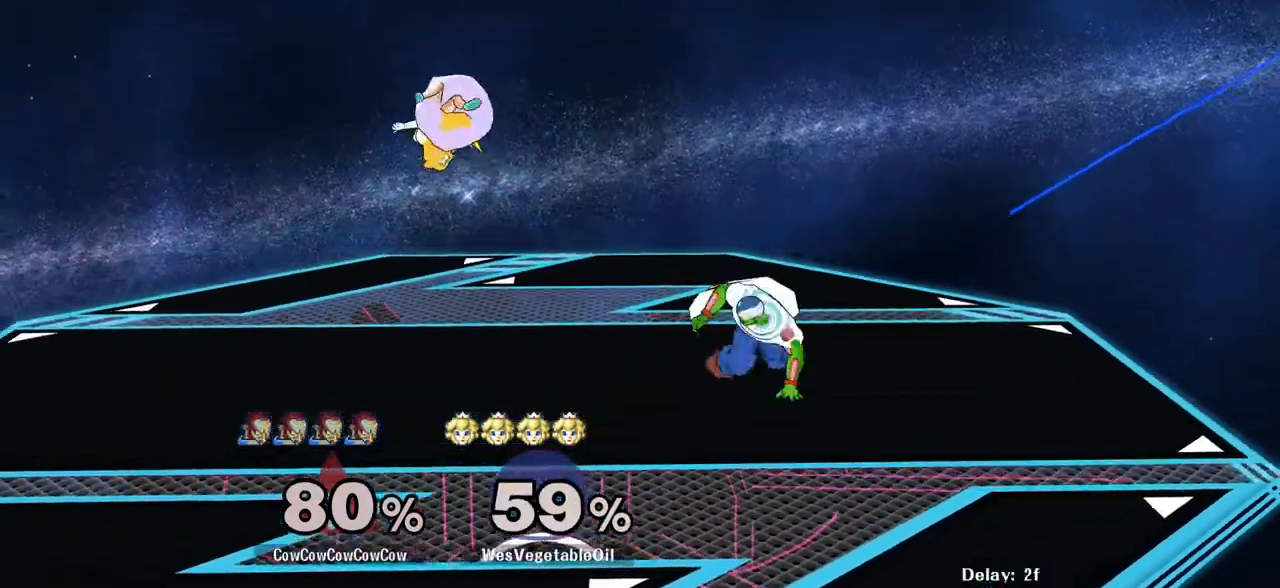
{"buttons": [], "events": [[17, "DPAD_LEFT", "down"], [200, "Y", "down"], [250, "DPAD_DOWN", "down"], [300, "R1", "down"], [400, "DPAD_DOWN", "up"], [417, "R1", "up"], [433, "DPAD_LEFT", "up"], [433, "Y", "up"]]}
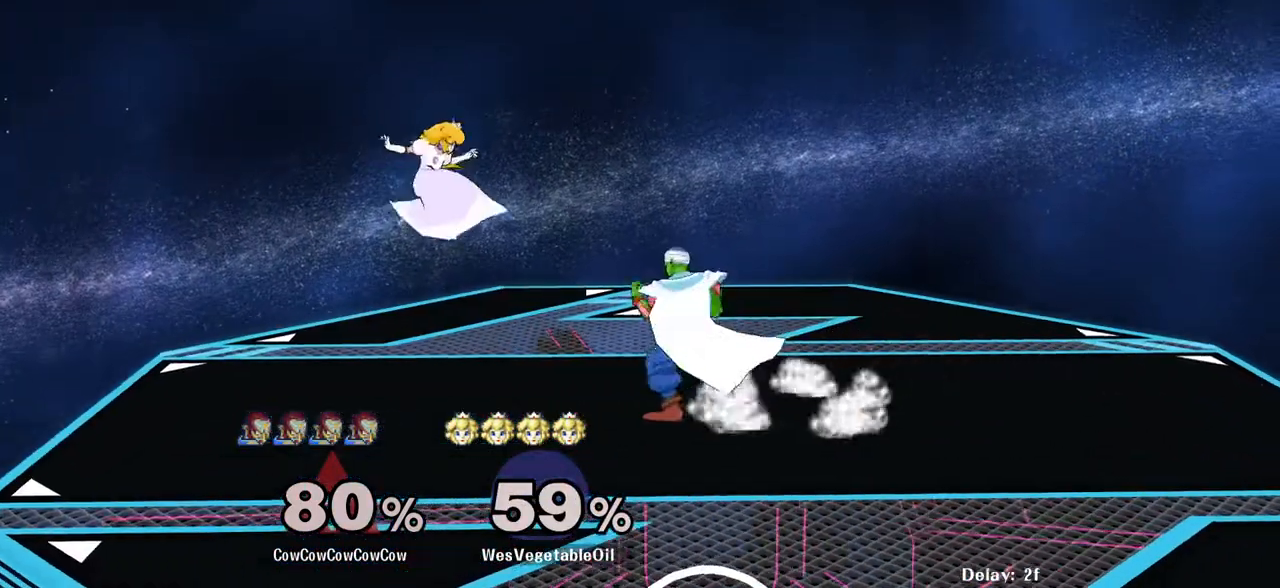
{"buttons": ["DPAD_RIGHT"], "events": [[17, "DPAD_LEFT", "down"], [100, "DPAD_RIGHT", "down"], [133, "DPAD_LEFT", "up"], [250, "DPAD_RIGHT", "up"], [283, "DPAD_LEFT", "down"], [433, "DPAD_LEFT", "up"], [467, "DPAD_RIGHT", "down"]]}
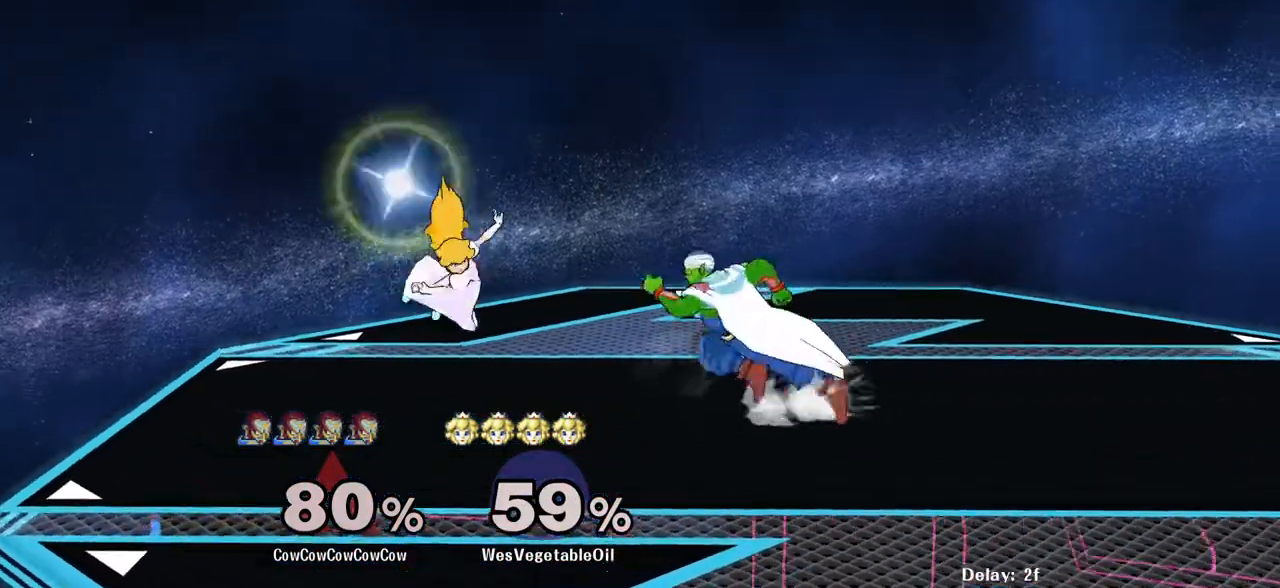
{"buttons": ["DPAD_LEFT"], "events": [[100, "DPAD_RIGHT", "up"], [117, "DPAD_LEFT", "down"], [183, "DPAD_RIGHT", "down"], [200, "DPAD_LEFT", "up"], [367, "DPAD_RIGHT", "up"], [417, "DPAD_LEFT", "down"]]}
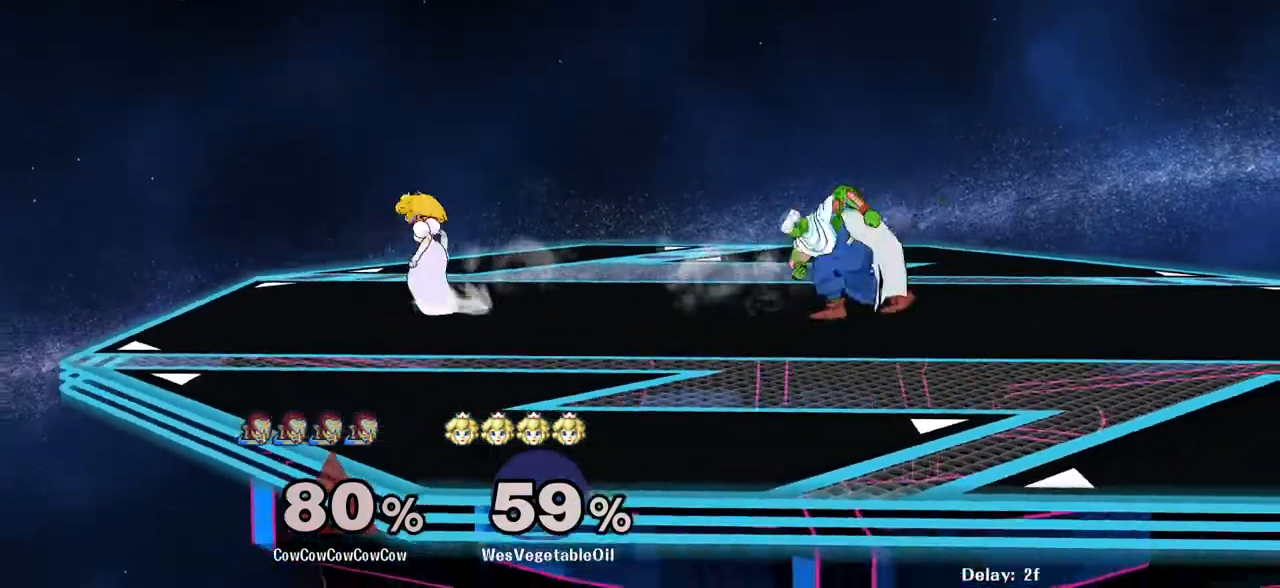
{"buttons": ["DPAD_LEFT"], "events": [[67, "Y", "down"], [167, "DPAD_DOWN", "down"], [167, "R1", "down"], [267, "DPAD_DOWN", "up"], [267, "R1", "up"], [283, "Y", "up"], [350, "A", "down"], [467, "A", "up"]]}
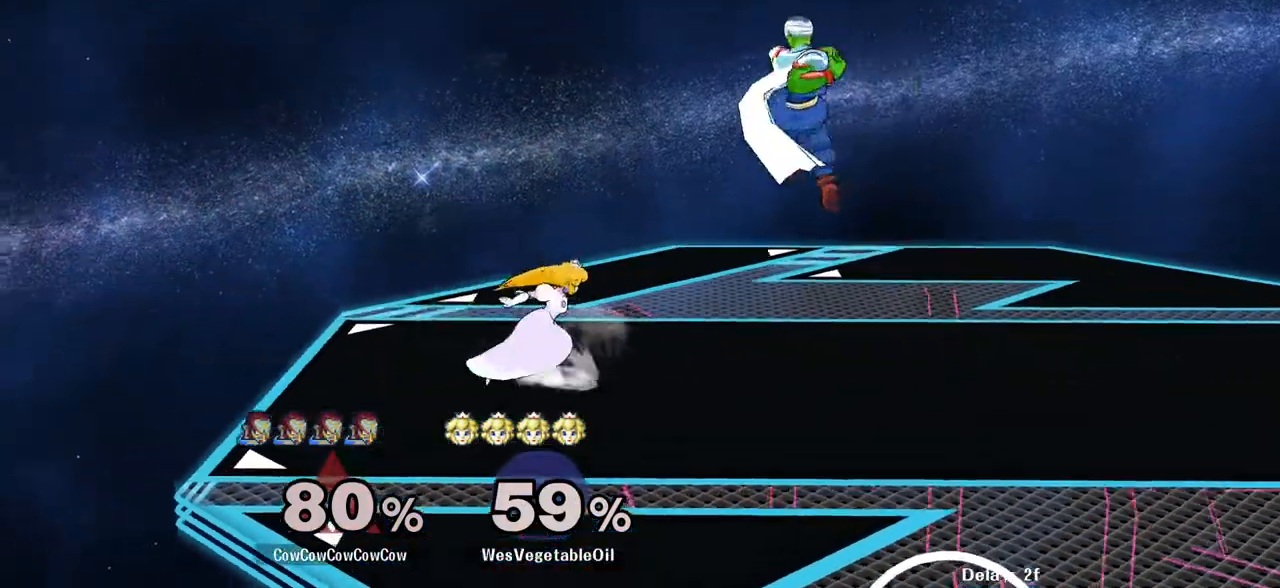
{"buttons": ["L1", "DPAD_DOWN"], "events": [[100, "DPAD_LEFT", "up"], [117, "DPAD_RIGHT", "down"], [217, "DPAD_DOWN", "down"], [233, "Z", "down"], [333, "Z", "up"], [383, "DPAD_RIGHT", "up"], [417, "L1", "down"]]}
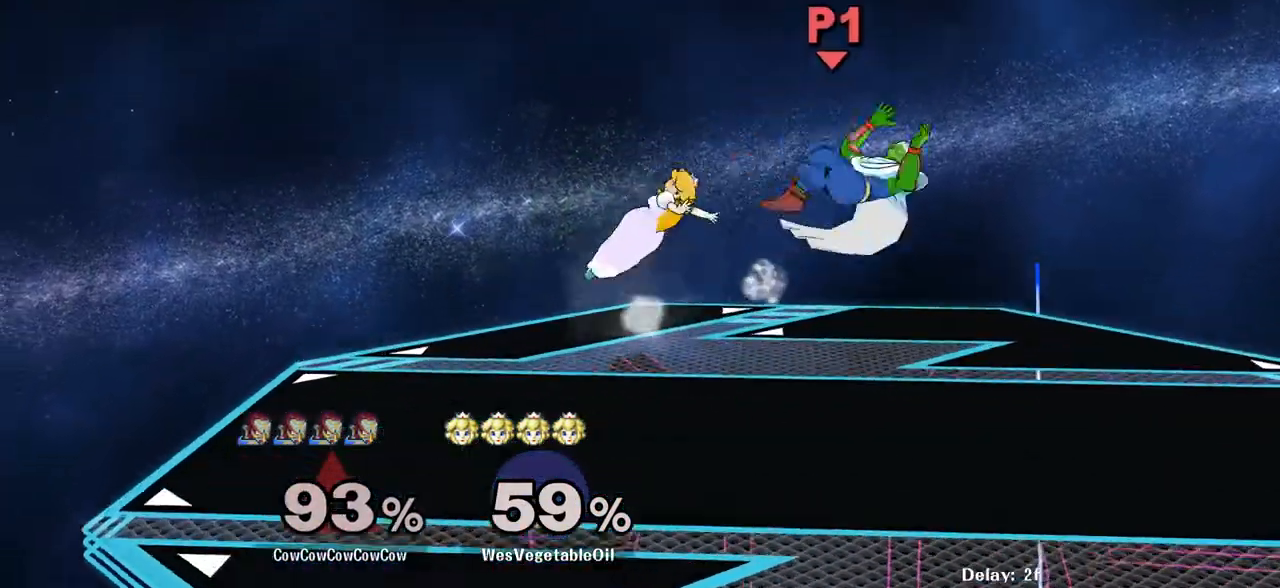
{"buttons": ["DPAD_LEFT"], "events": [[83, "DPAD_DOWN", "up"], [383, "DPAD_LEFT", "down"], [383, "L1", "up"]]}
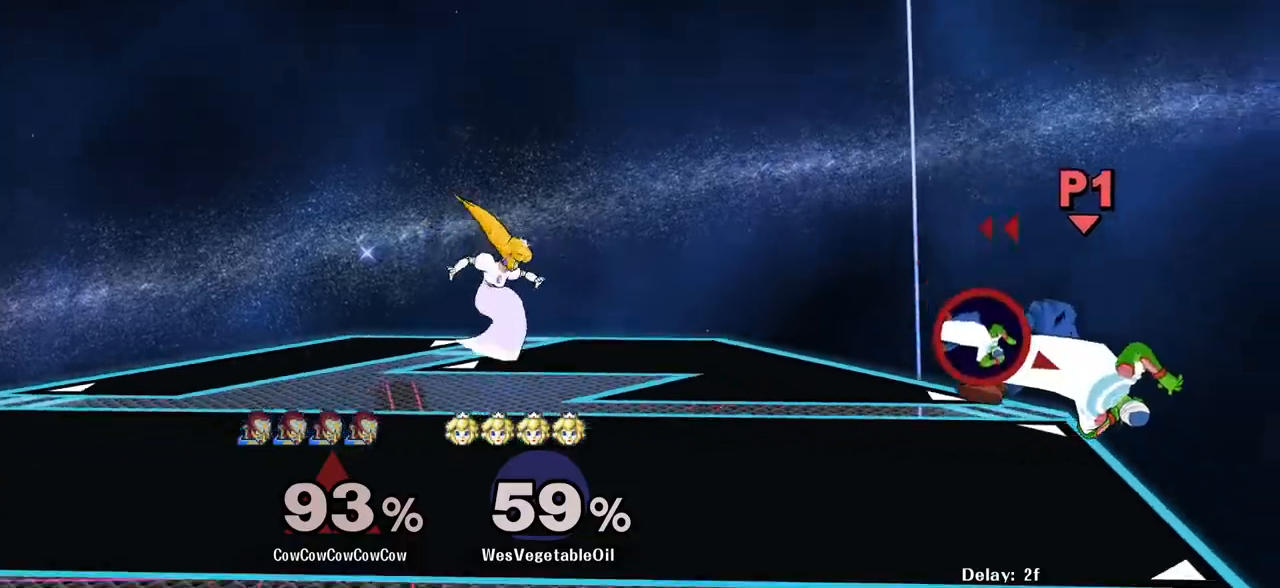
{"buttons": ["DPAD_LEFT"], "events": [[50, "Y", "down"], [133, "Y", "up"], [217, "Y", "down"], [300, "Y", "up"], [350, "Y", "down"], [483, "Y", "up"]]}
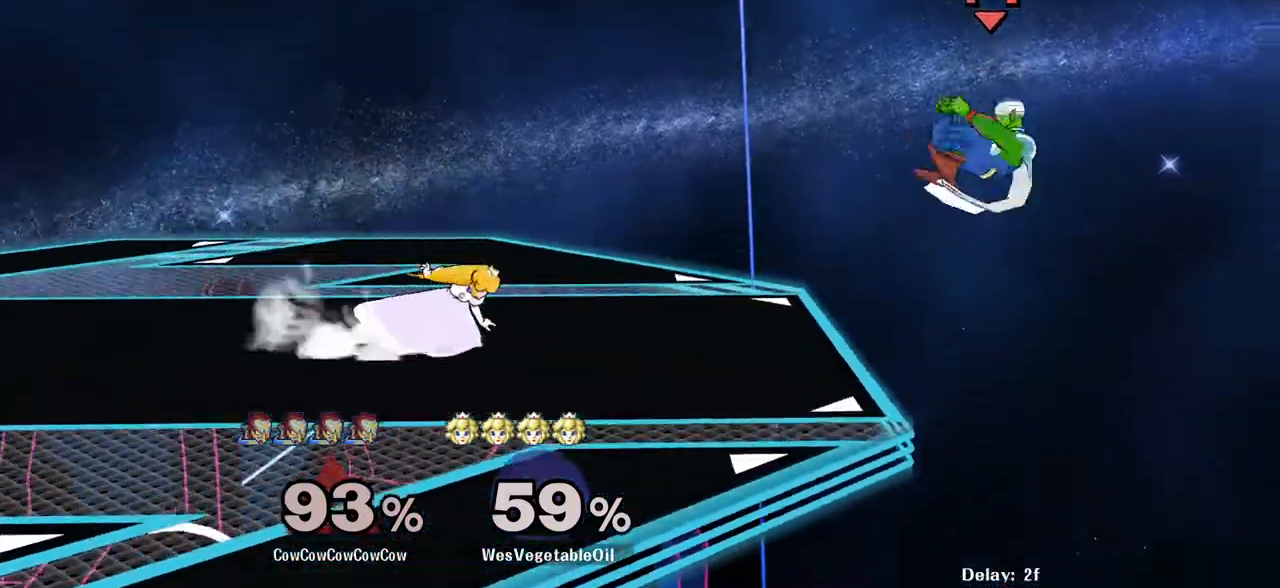
{"buttons": ["Y", "DPAD_LEFT"], "events": [[50, "DPAD_DOWN", "down"], [217, "DPAD_DOWN", "up"], [250, "DPAD_LEFT", "up"], [417, "DPAD_RIGHT", "down"], [433, "DPAD_LEFT", "down"], [467, "Y", "down"], [500, "DPAD_RIGHT", "up"]]}
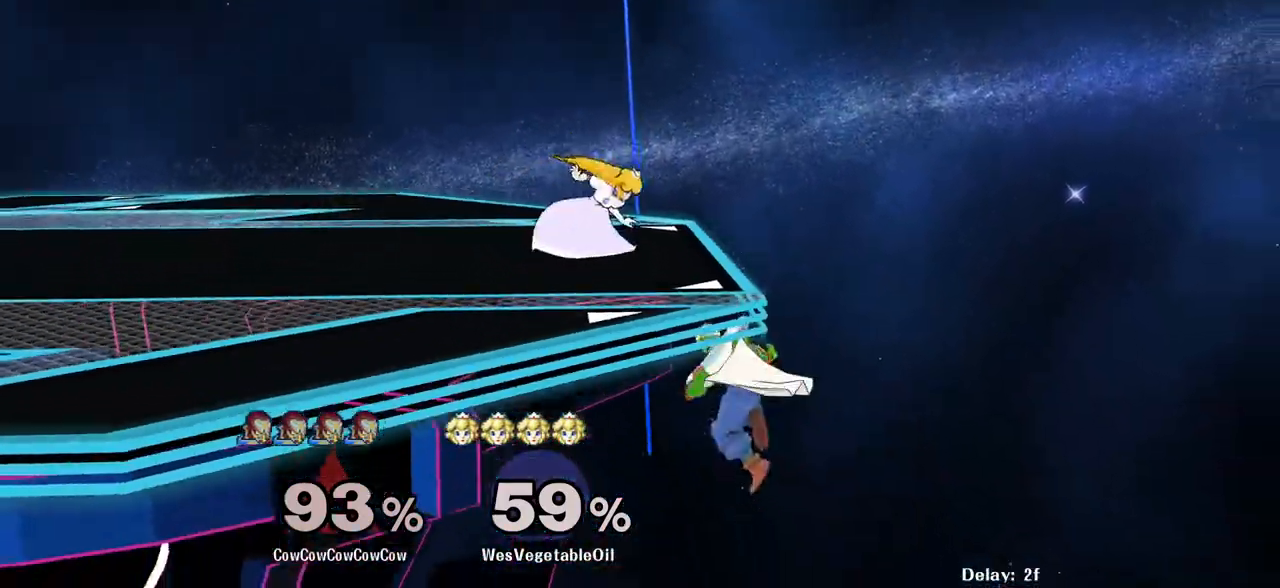
{"buttons": ["A", "DPAD_LEFT"], "events": [[133, "DPAD_LEFT", "up"], [150, "Y", "up"], [250, "DPAD_LEFT", "down"], [350, "A", "down"]]}
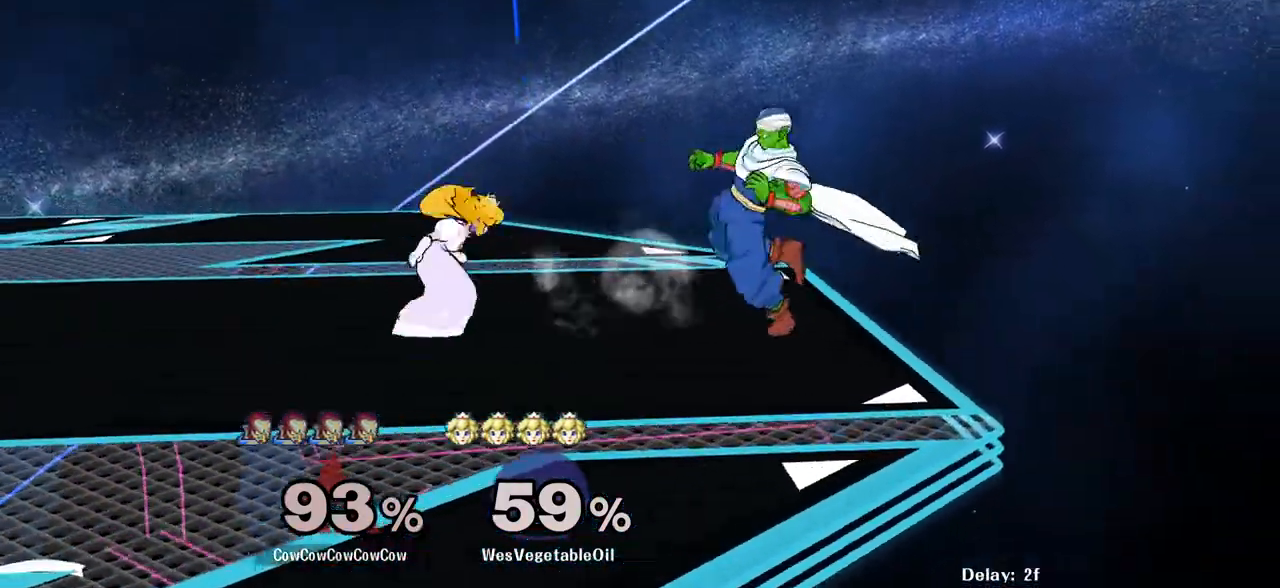
{"buttons": ["L1", "DPAD_LEFT", "C_LEFT"], "events": [[33, "L1", "down"], [200, "A", "up"], [383, "C_LEFT", "down"]]}
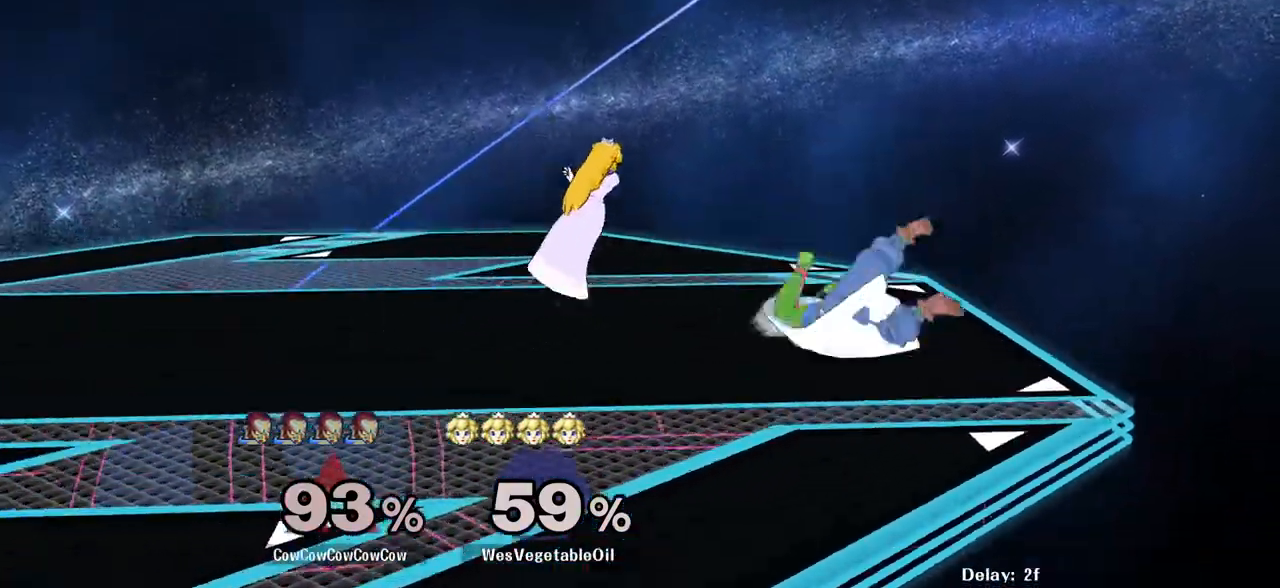
{"buttons": ["A"], "events": [[233, "C_LEFT", "up"], [233, "DPAD_LEFT", "up"], [267, "L1", "up"], [417, "A", "down"]]}
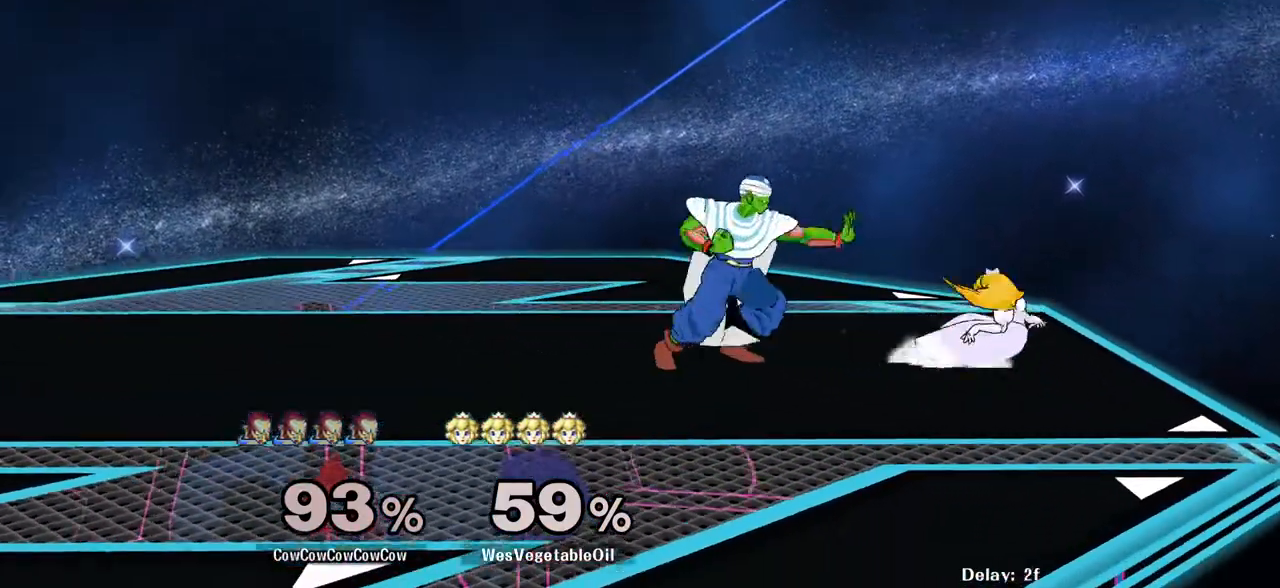
{"buttons": ["Y", "DPAD_RIGHT"], "events": [[17, "A", "up"], [217, "DPAD_LEFT", "down"], [317, "Y", "down"], [333, "DPAD_LEFT", "up"], [383, "Y", "up"], [400, "DPAD_RIGHT", "down"], [433, "Y", "down"]]}
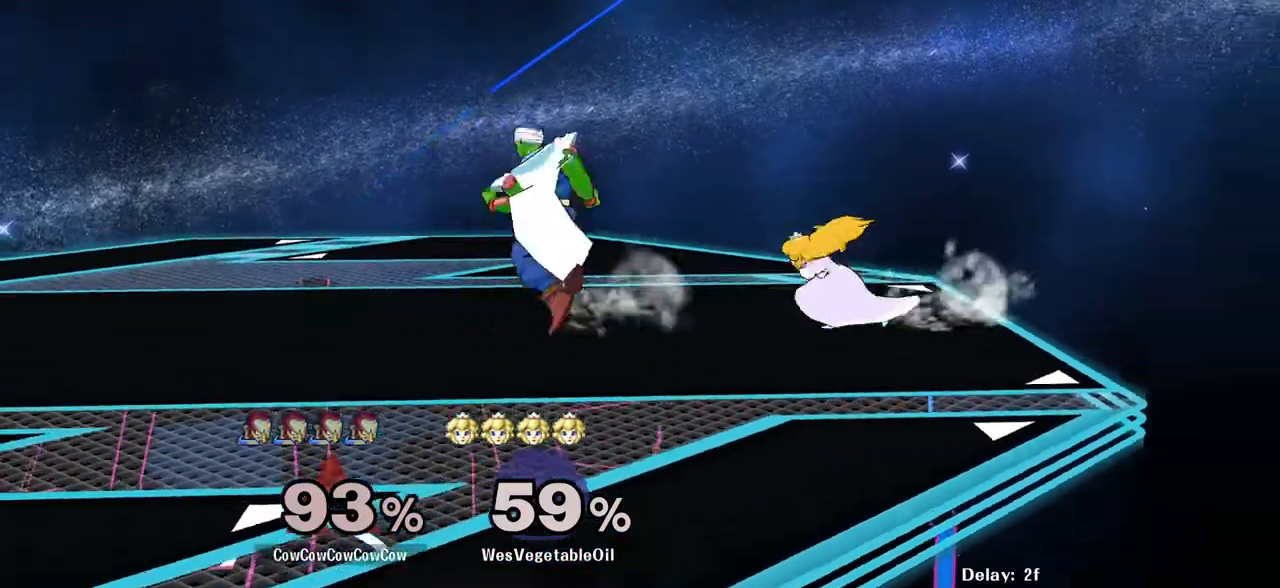
{"buttons": ["DPAD_RIGHT"], "events": [[17, "DPAD_RIGHT", "up"], [33, "DPAD_LEFT", "down"], [33, "Y", "up"], [133, "C_RIGHT", "down"], [300, "DPAD_DOWN", "down"], [317, "C_RIGHT", "up"], [333, "Z", "down"], [417, "DPAD_LEFT", "up"], [467, "DPAD_RIGHT", "down"], [467, "Z", "up"], [483, "DPAD_DOWN", "up"]]}
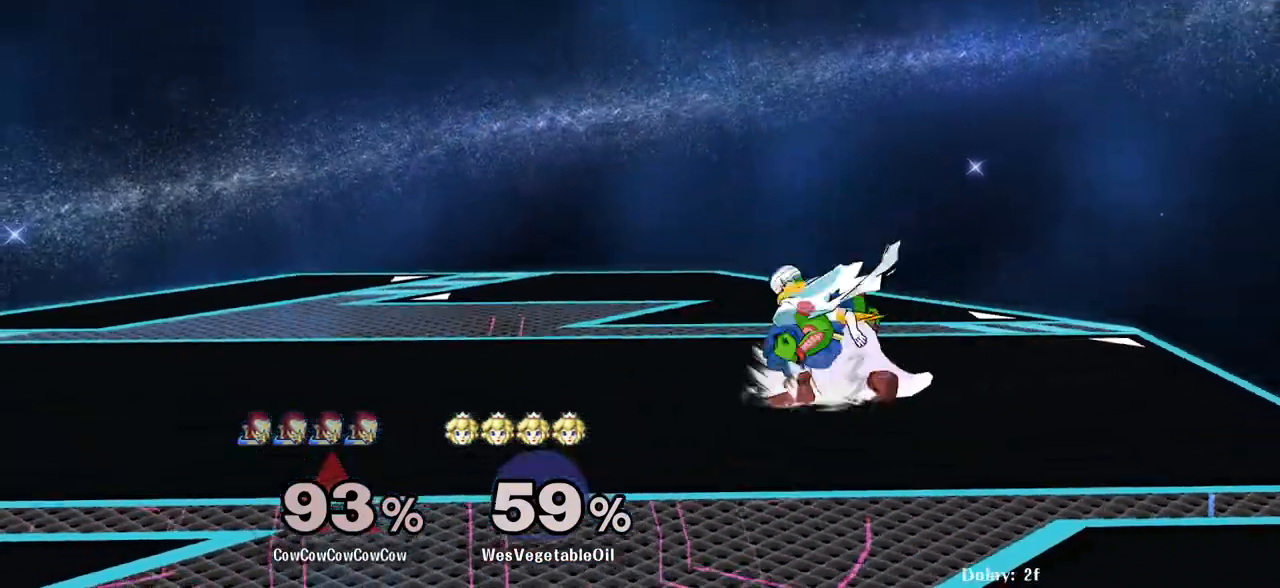
{"buttons": [], "events": [[83, "Z", "down"], [150, "DPAD_RIGHT", "up"], [183, "Z", "up"], [217, "C_DOWN", "down"], [450, "C_DOWN", "up"]]}
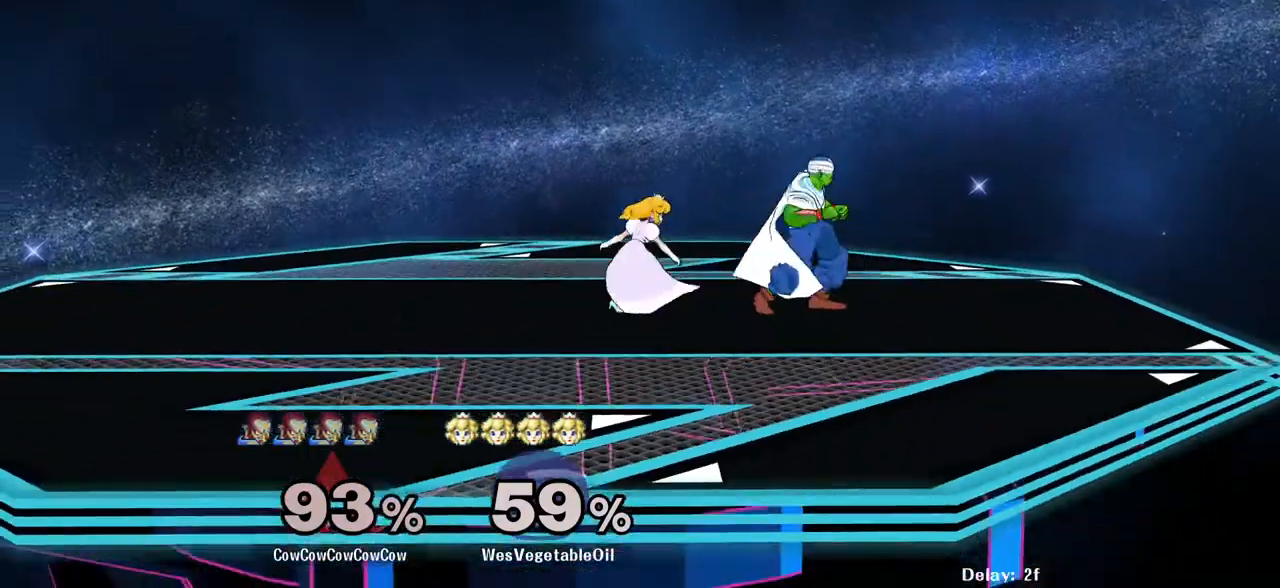
{"buttons": ["DPAD_DOWN", "DPAD_LEFT"], "events": [[67, "DPAD_LEFT", "down"], [133, "A", "down"], [367, "A", "up"], [433, "DPAD_DOWN", "down"]]}
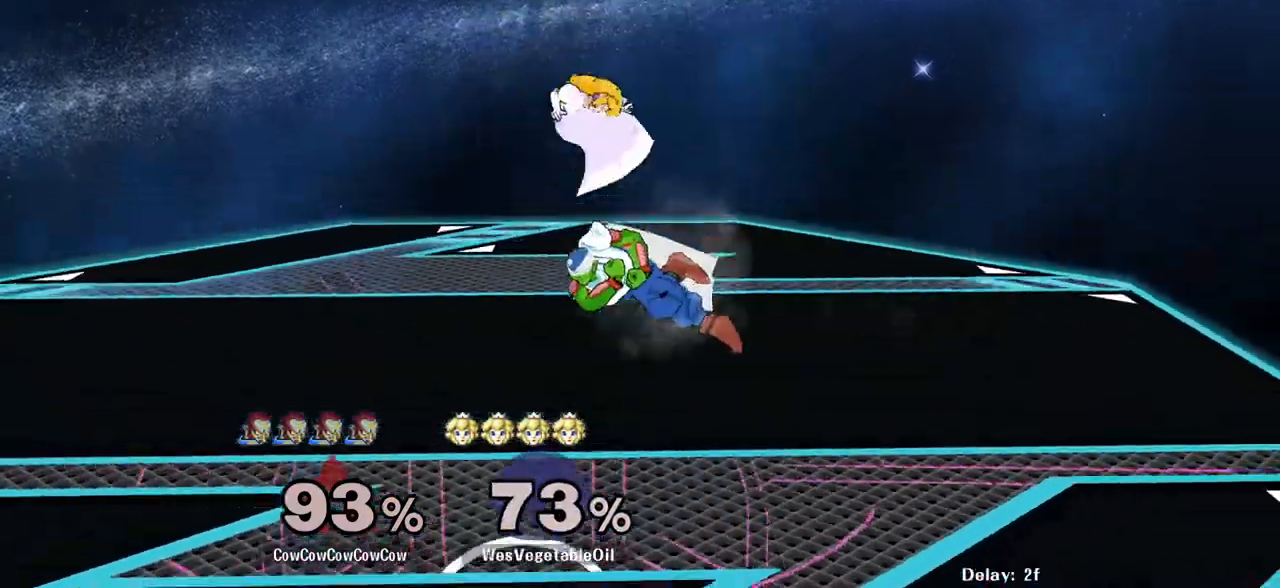
{"buttons": ["Y", "DPAD_RIGHT"], "events": [[33, "DPAD_LEFT", "up"], [333, "DPAD_DOWN", "up"], [333, "DPAD_RIGHT", "down"], [417, "Y", "down"]]}
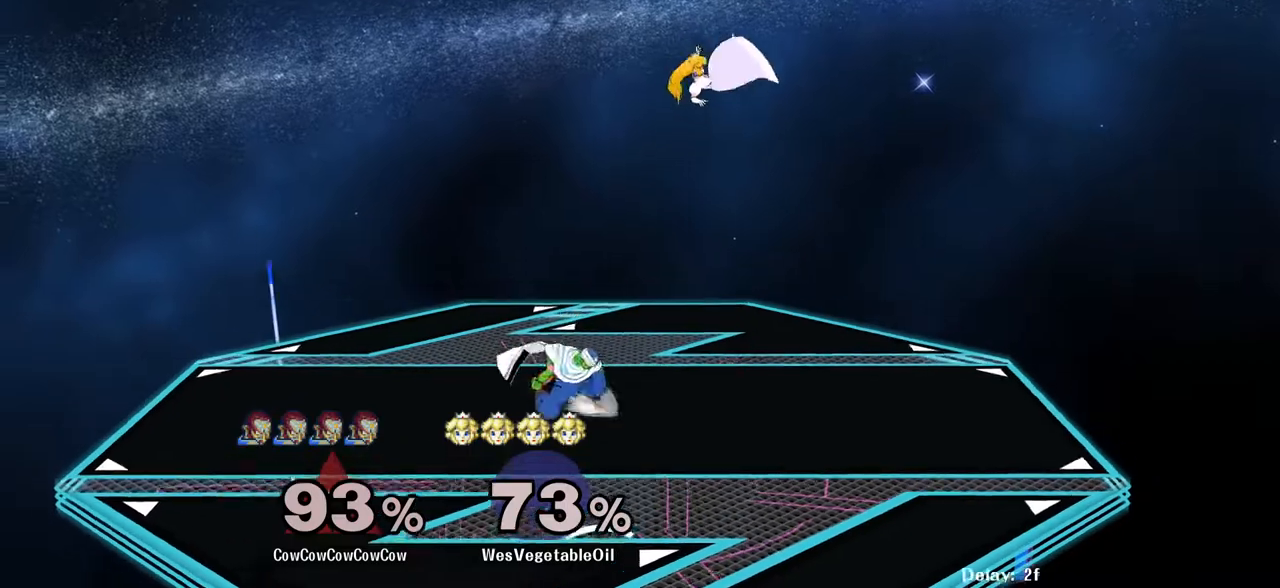
{"buttons": ["DPAD_DOWN", "DPAD_RIGHT"], "events": [[50, "Y", "up"], [117, "Y", "down"], [167, "C_UP", "down"], [217, "Y", "up"], [283, "C_UP", "up"], [433, "DPAD_DOWN", "down"]]}
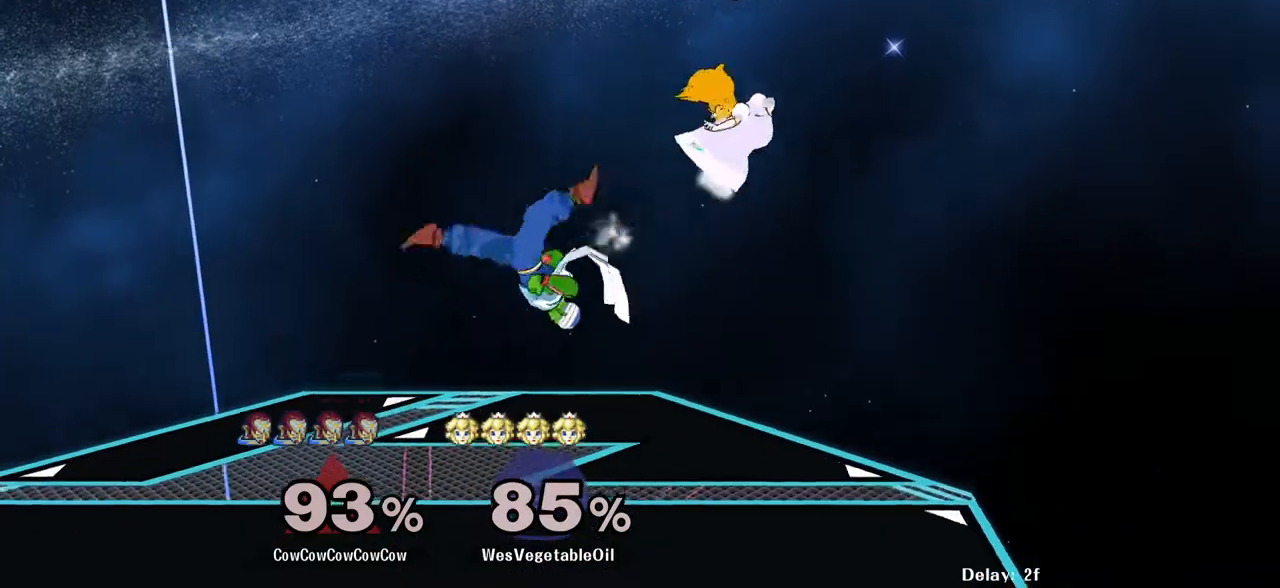
{"buttons": [], "events": [[233, "DPAD_DOWN", "up"], [350, "DPAD_RIGHT", "up"]]}